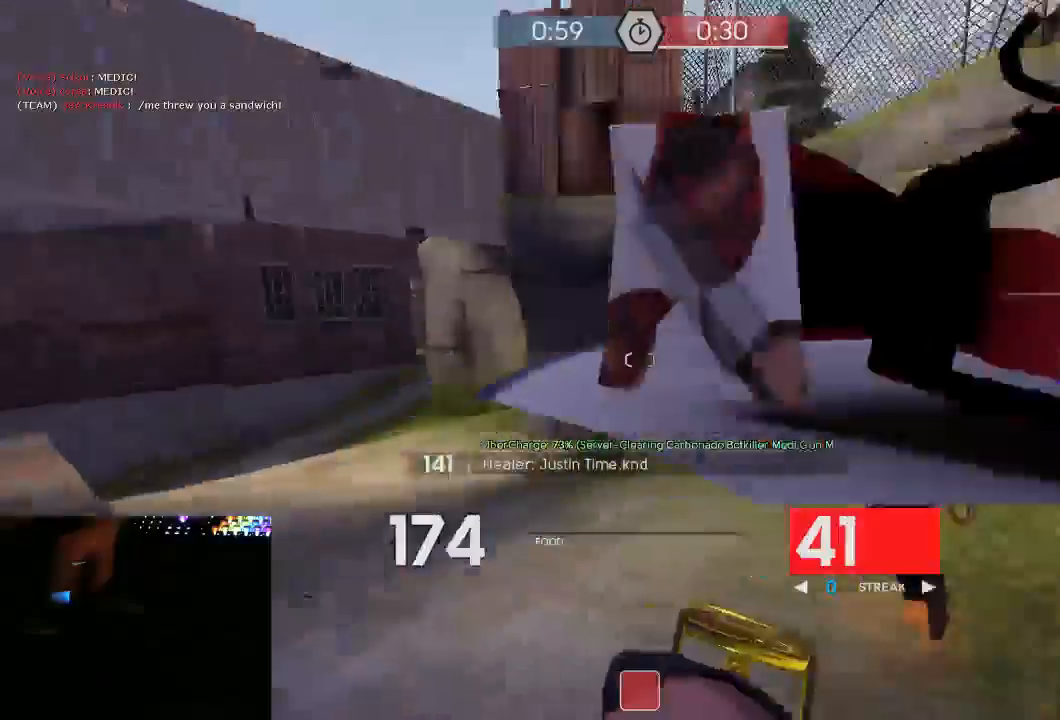
Gameplay with keyboard and mouse; each line is a JSON object with the keys and mouse buttons held at the frame after it. "events" lists presses ("down") and releases ("up") of "1", "2", "3", "4", "5", "a", "alt", "c", "ctrl", "d", "e", "f", "q", "r", "s", "shift", "space", "tab", "v", "w", "x", "z", "mouse_left", "mouse_middle", "mouse_right", "mouse_mb5", "mouse_wheel_up" and "mouse_wheel_down" between this image and that frame as [ms after this image, input, new state], when the widget could be followed in between. "mouse_left", "mouse_middle", "mouse_right", "mouse_mb5", "mouse_wheel_up", "mouse_wheel_down" = the "left", "middle", "right", "mb5", "wheel_up", "wheel_down" buttons of the "mouse" list. No other keys are recorded. Mouse movement is not recorded.
{"keys": ["d", "w"], "mouse": [], "events": [[33, "mouse_mb5", "up"], [33, "s", "up"], [67, "1", "down"], [150, "1", "up"], [450, "w", "down"]]}
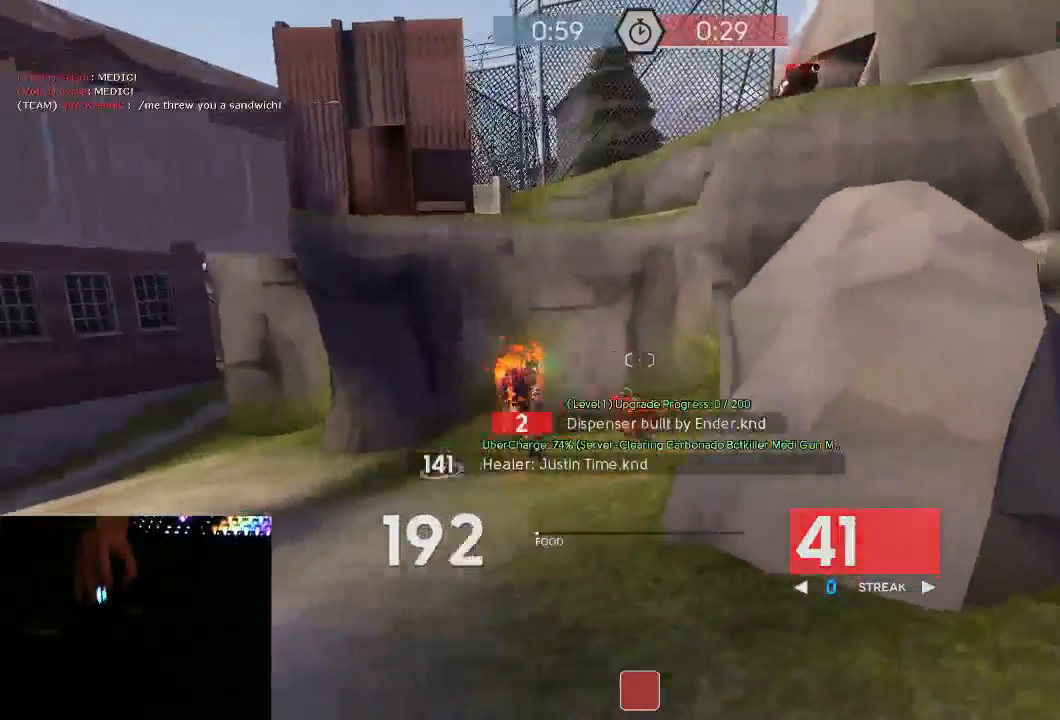
{"keys": ["a", "w"], "mouse": [], "events": [[100, "d", "up"], [133, "1", "down"], [200, "1", "up"], [417, "a", "down"]]}
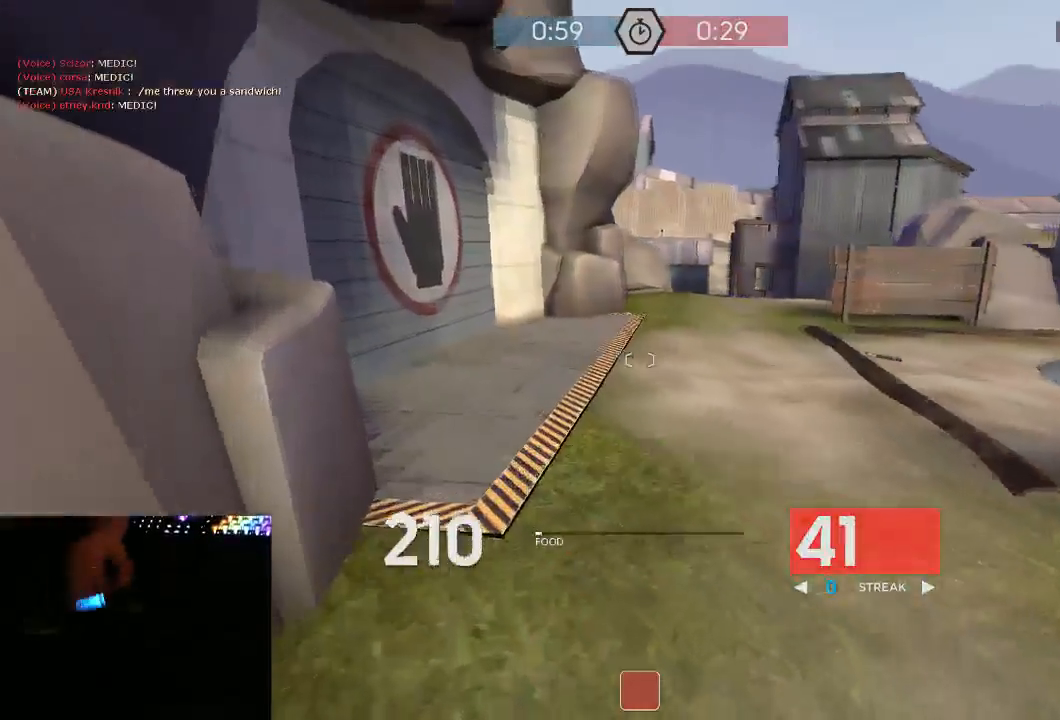
{"keys": ["a", "w"], "mouse": [], "events": [[17, "a", "up"], [133, "a", "down"], [233, "a", "up"], [417, "a", "down"]]}
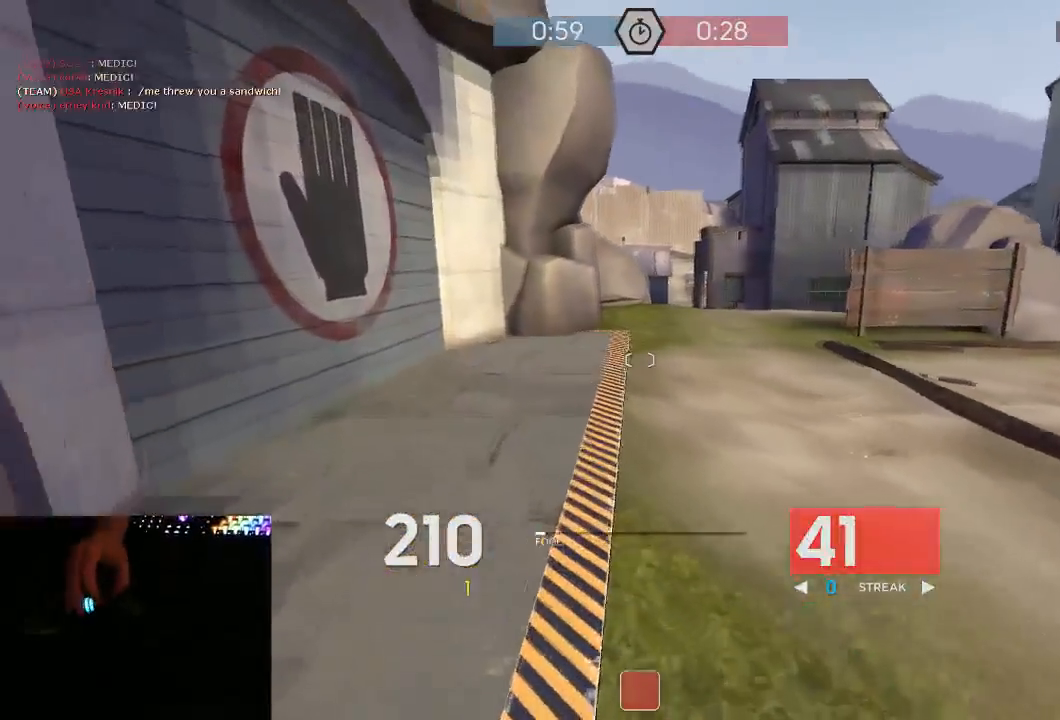
{"keys": ["a"], "mouse": ["mb5"], "events": [[17, "a", "up"], [117, "a", "down"], [183, "space", "down"], [267, "mouse_mb5", "down"], [300, "space", "up"], [300, "w", "up"]]}
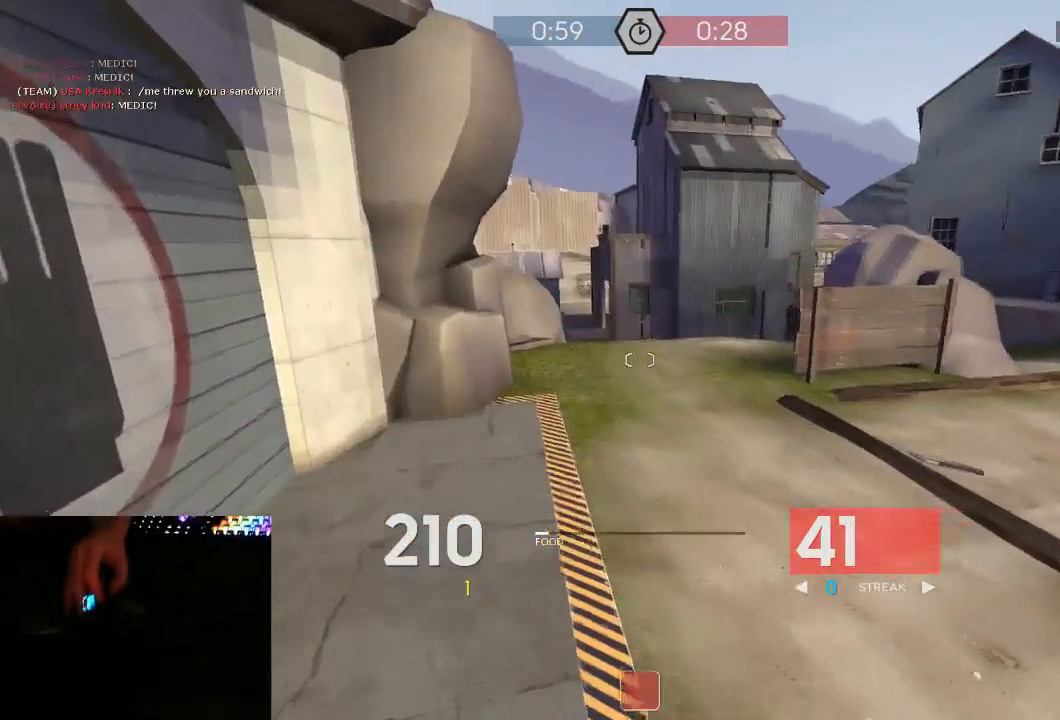
{"keys": ["a", "s"], "mouse": ["left", "mb5"], "events": [[33, "s", "down"], [117, "a", "up"], [283, "a", "down"], [317, "s", "up"], [467, "mouse_left", "down"], [500, "s", "down"]]}
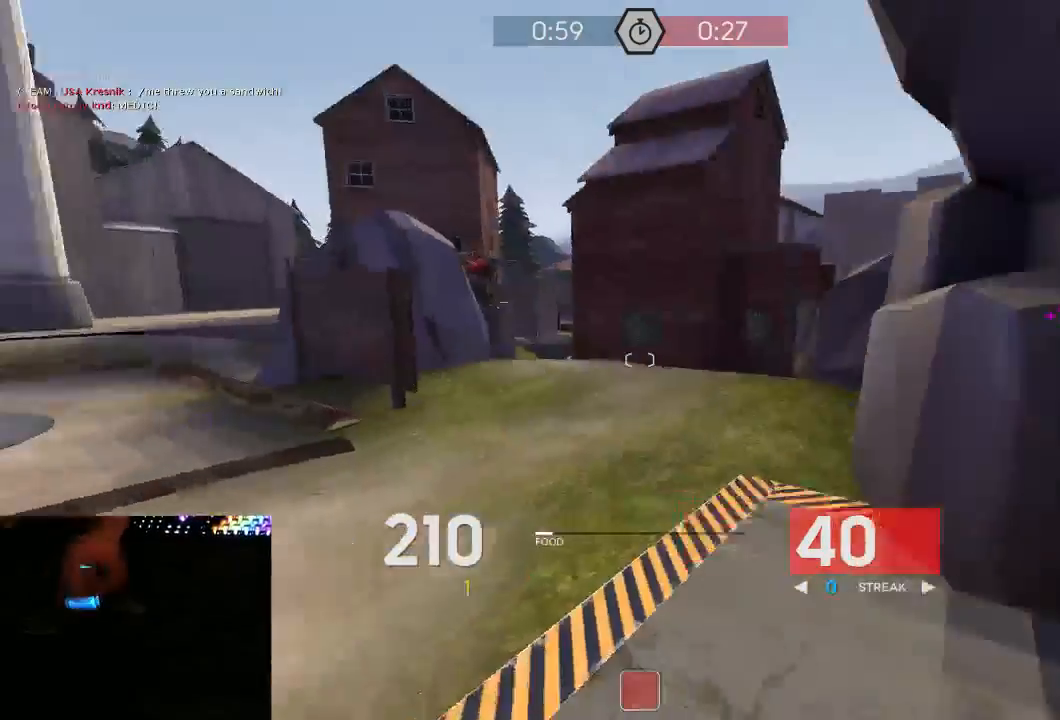
{"keys": ["w"], "mouse": ["mb5"], "events": [[33, "a", "up"], [250, "mouse_left", "up"], [317, "a", "down"], [317, "s", "up"], [417, "w", "down"], [500, "a", "up"]]}
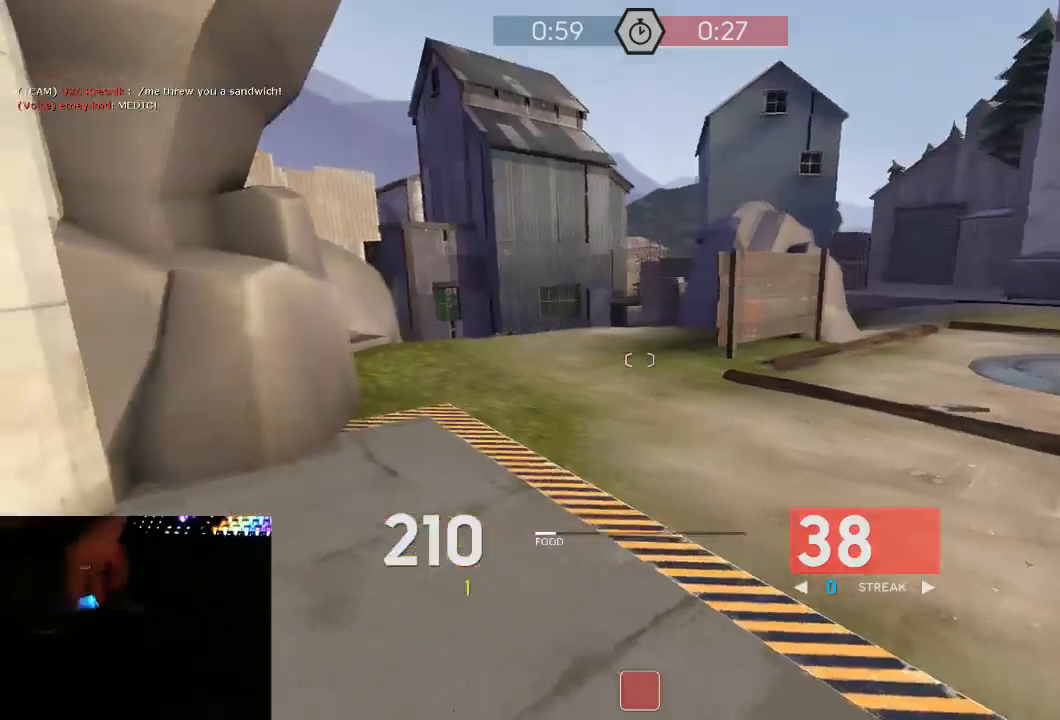
{"keys": ["d", "s"], "mouse": [], "events": [[33, "a", "down"], [200, "mouse_mb5", "up"], [317, "a", "up"], [317, "d", "down"], [350, "w", "up"], [483, "s", "down"]]}
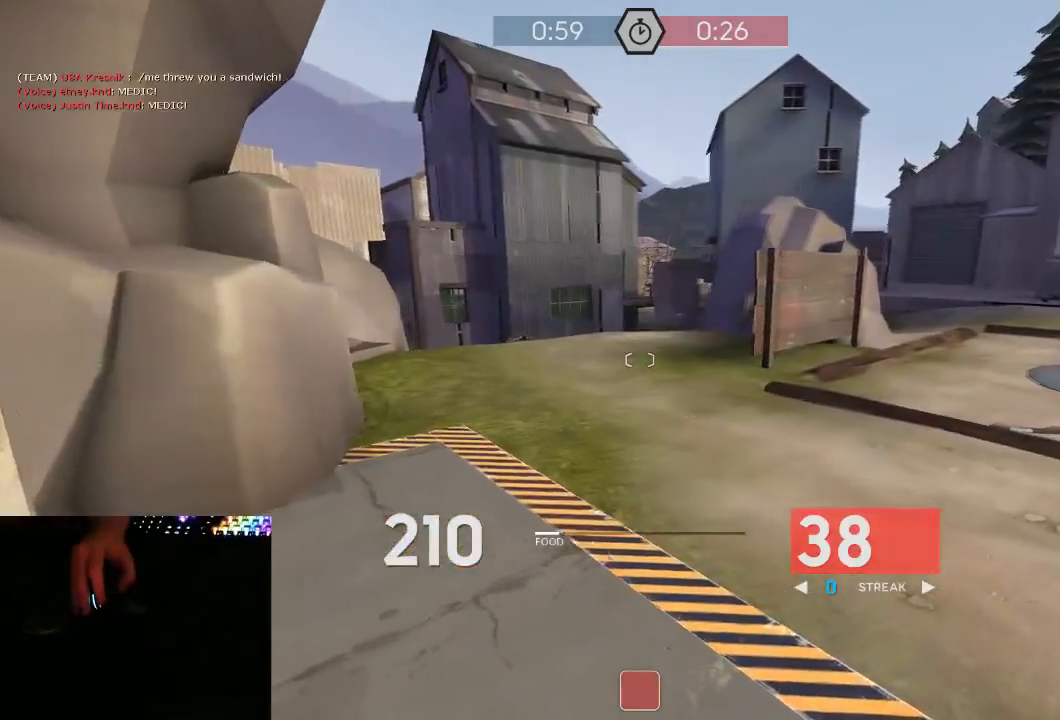
{"keys": ["a", "w"], "mouse": [], "events": [[17, "d", "up"], [100, "a", "down"], [167, "s", "up"], [300, "w", "down"], [333, "a", "up"], [417, "a", "down"]]}
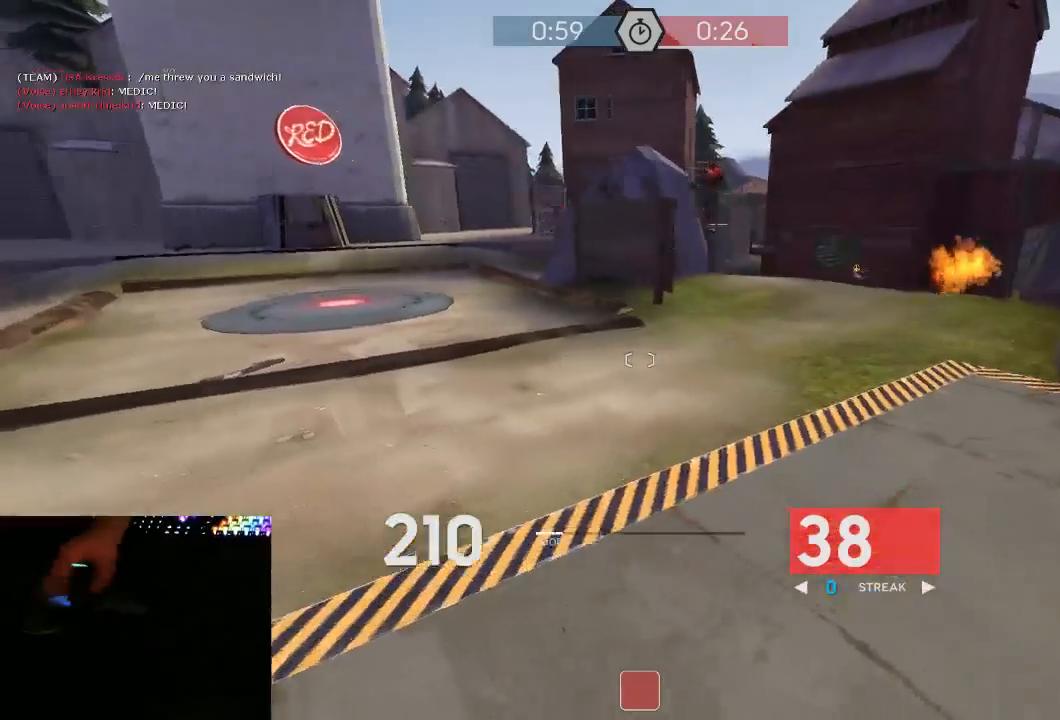
{"keys": ["d"], "mouse": [], "events": [[17, "a", "up"], [50, "d", "down"], [50, "w", "up"], [300, "a", "down"], [300, "d", "up"], [500, "a", "up"], [500, "d", "down"]]}
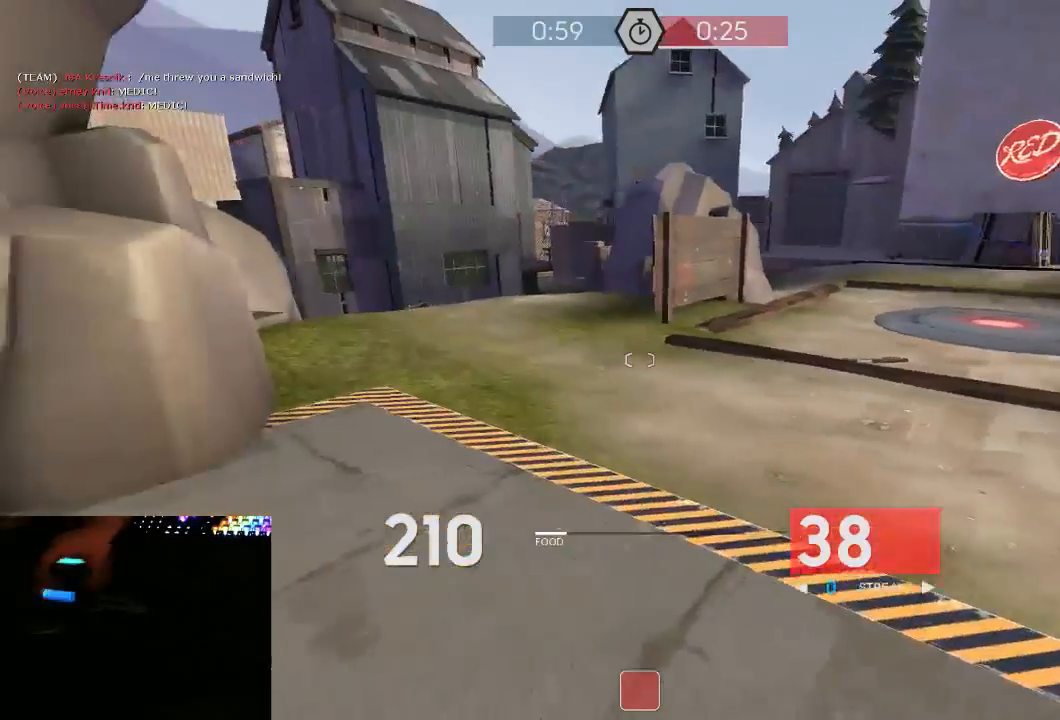
{"keys": ["a"], "mouse": [], "events": [[250, "a", "down"], [283, "d", "up"]]}
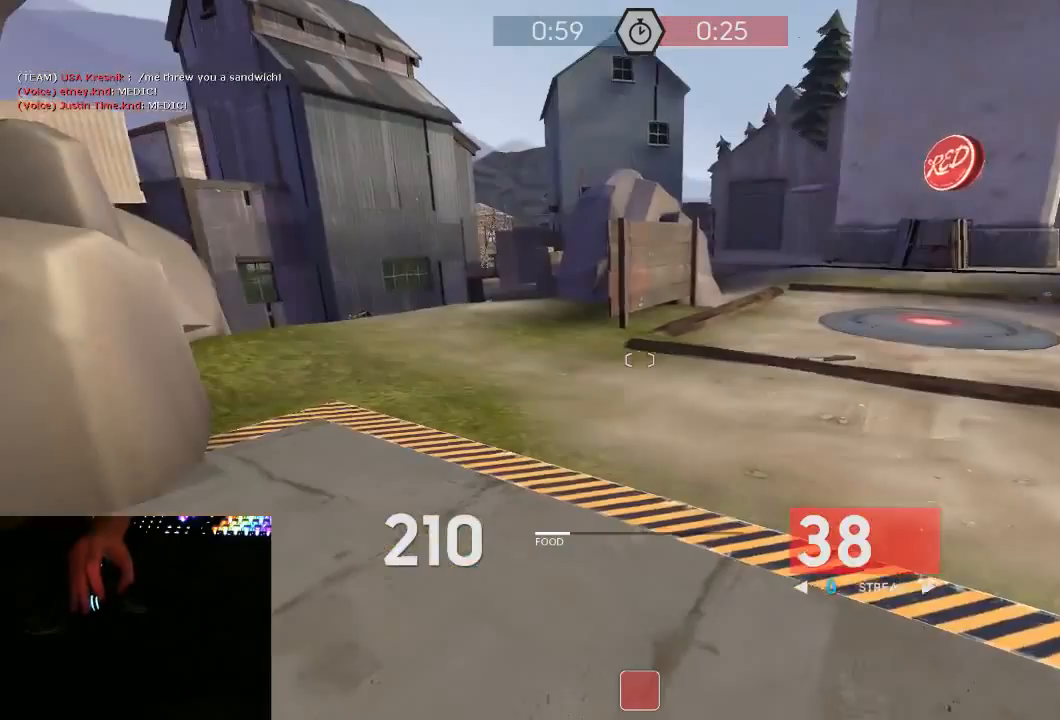
{"keys": ["a", "w"], "mouse": [], "events": [[33, "a", "up"], [33, "d", "down"], [350, "a", "down"], [383, "d", "up"], [450, "w", "down"]]}
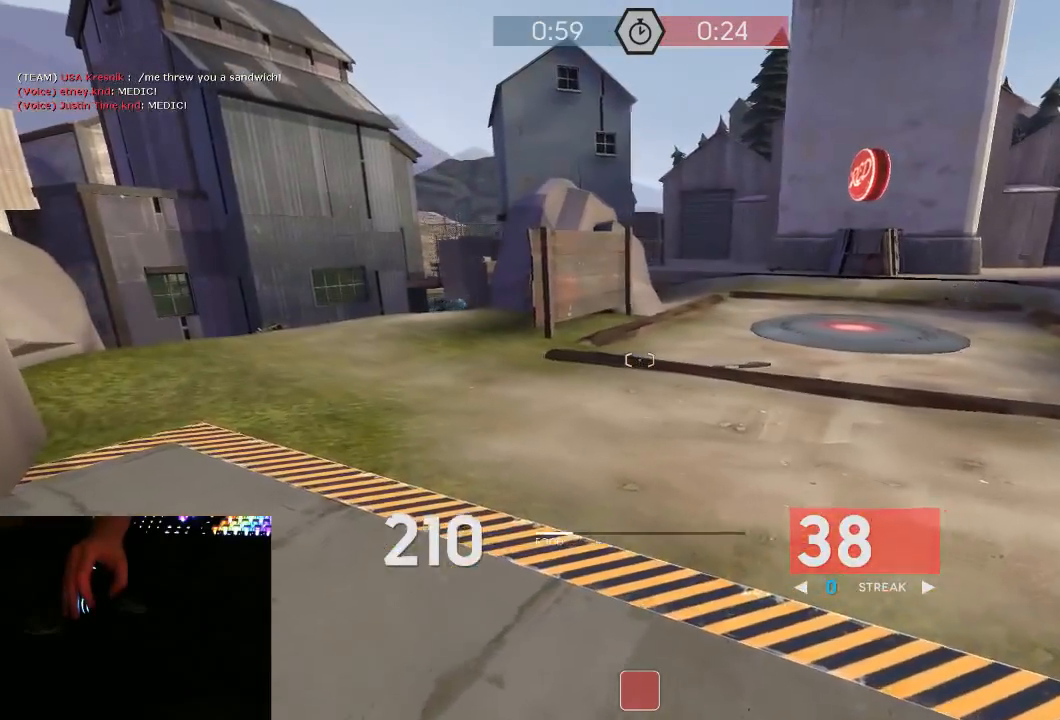
{"keys": ["a", "w"], "mouse": [], "events": [[83, "w", "up"], [167, "a", "up"], [167, "d", "down"], [200, "s", "down"], [333, "s", "up"], [450, "a", "down"], [450, "w", "down"], [483, "d", "up"]]}
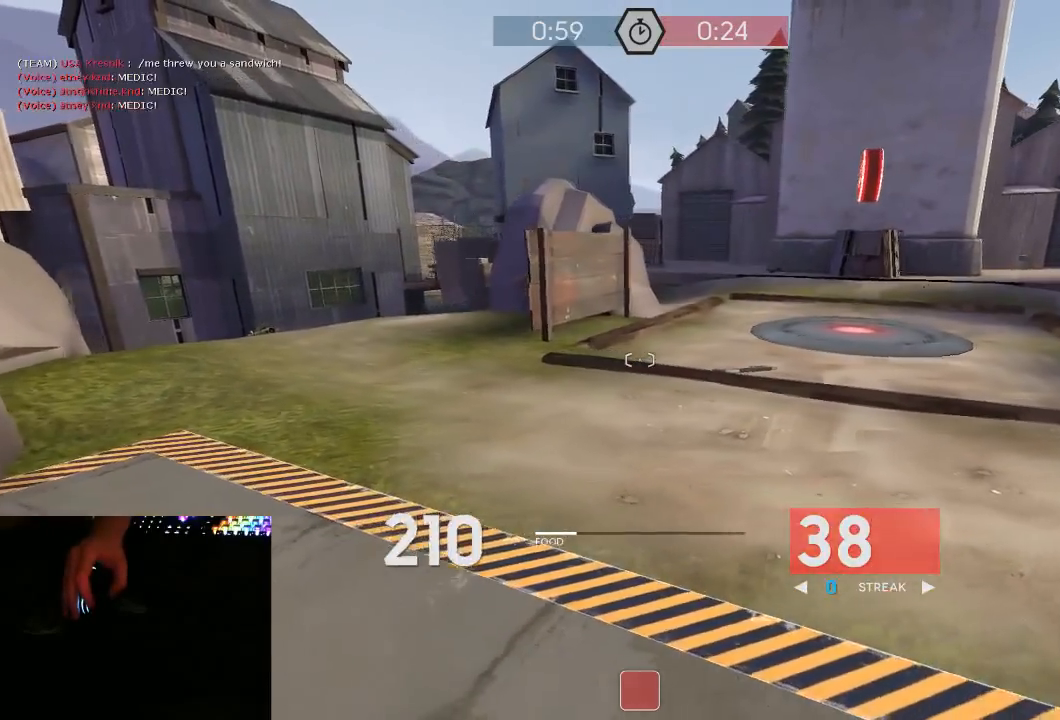
{"keys": ["a"], "mouse": [], "events": [[150, "w", "up"], [250, "a", "up"], [250, "d", "down"], [333, "s", "down"], [400, "d", "up"], [433, "a", "down"], [500, "s", "up"]]}
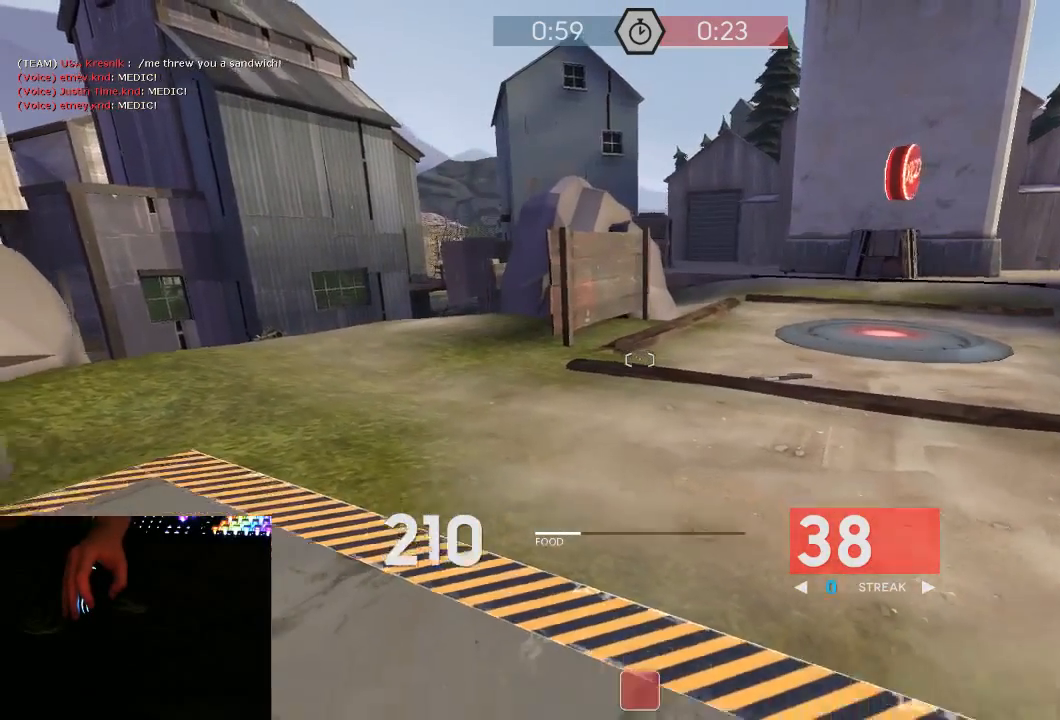
{"keys": ["a"], "mouse": [], "events": [[100, "d", "down"], [150, "a", "up"], [217, "w", "down"], [350, "a", "down"], [383, "d", "up"], [417, "w", "up"]]}
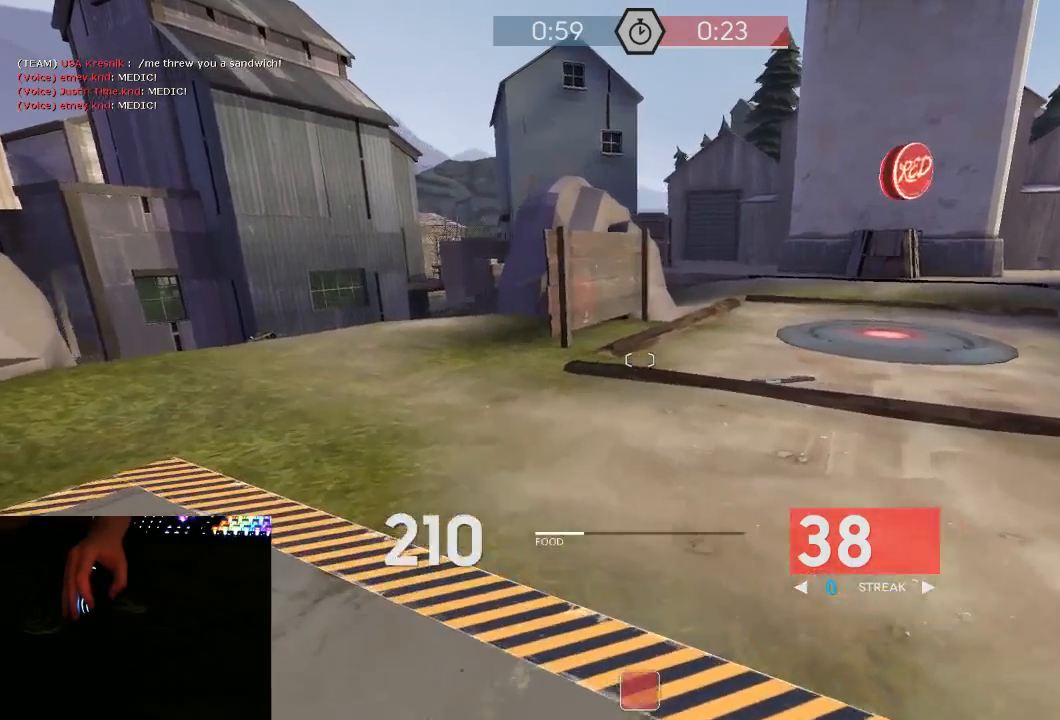
{"keys": ["a", "w"], "mouse": [], "events": [[100, "a", "up"], [100, "d", "down"], [100, "s", "down"], [367, "s", "up"], [417, "a", "down"], [450, "d", "up"], [483, "w", "down"]]}
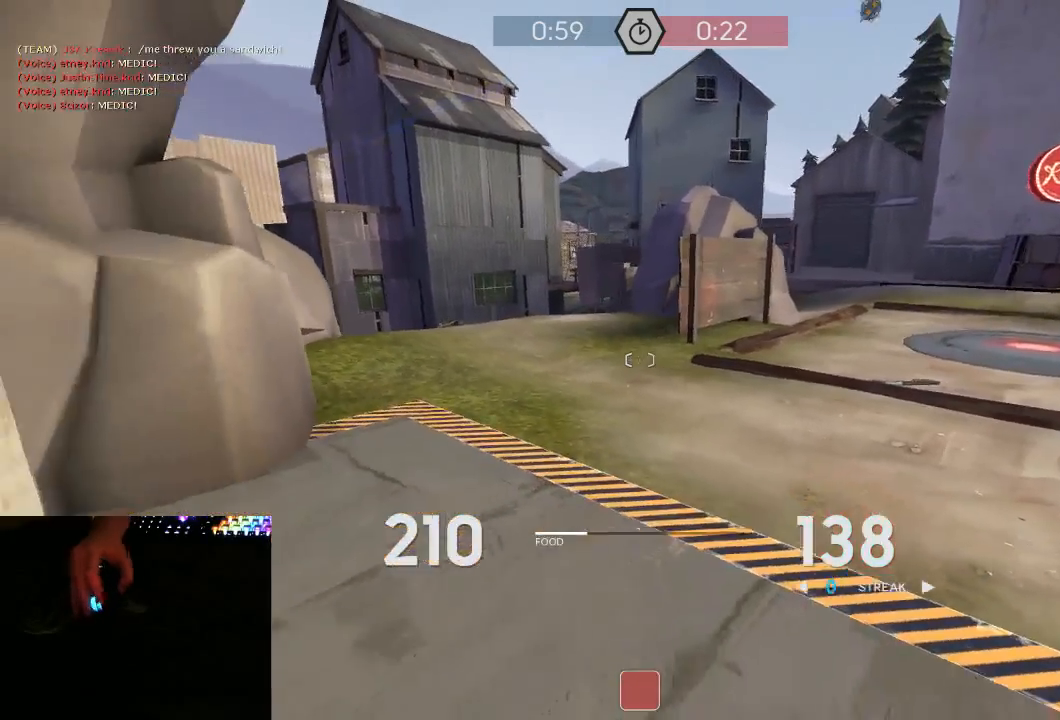
{"keys": ["d"], "mouse": [], "events": [[17, "a", "up"], [50, "a", "down"], [200, "d", "down"], [233, "a", "up"], [233, "w", "up"], [367, "3", "down"], [433, "3", "up"]]}
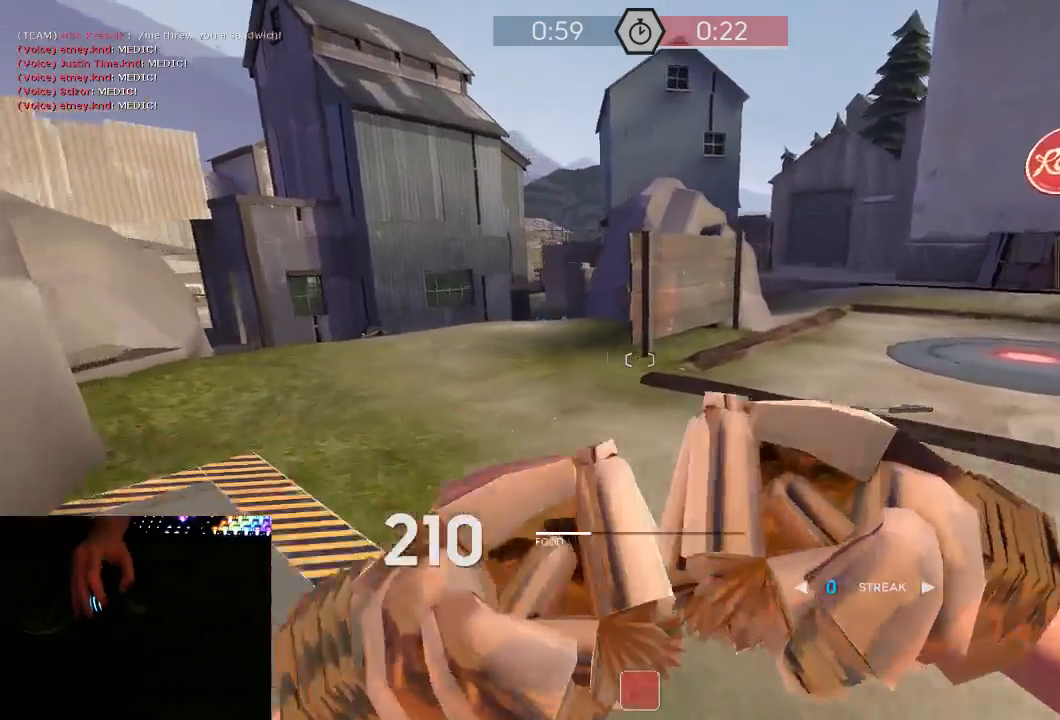
{"keys": ["w"], "mouse": [], "events": [[150, "w", "down"], [183, "d", "up"]]}
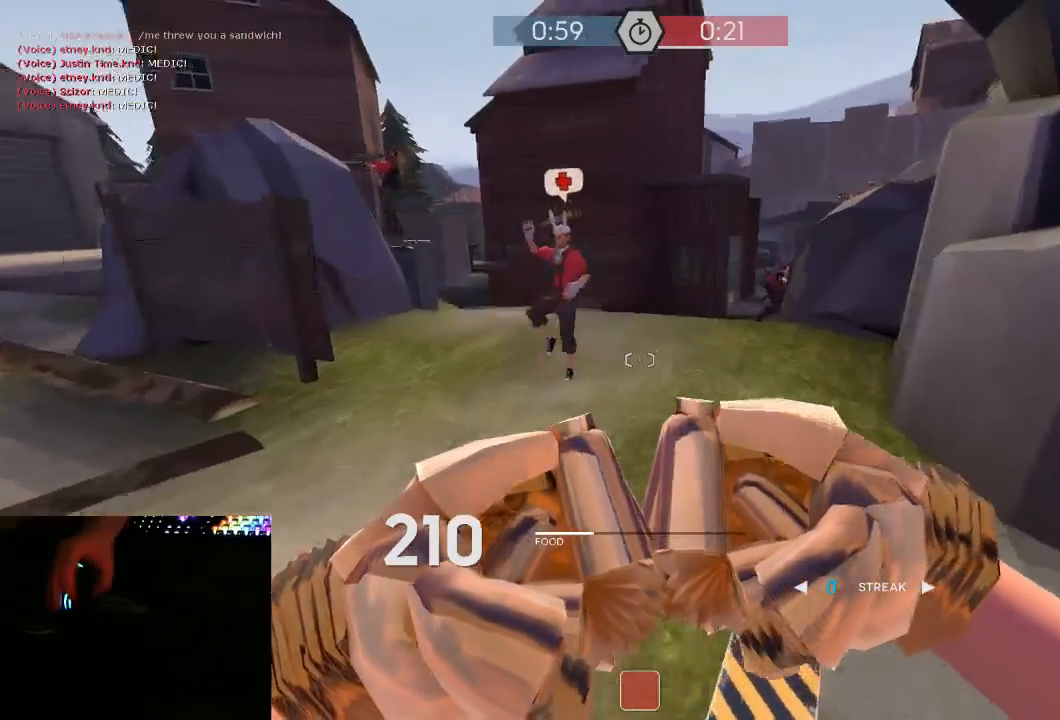
{"keys": ["w"], "mouse": [], "events": []}
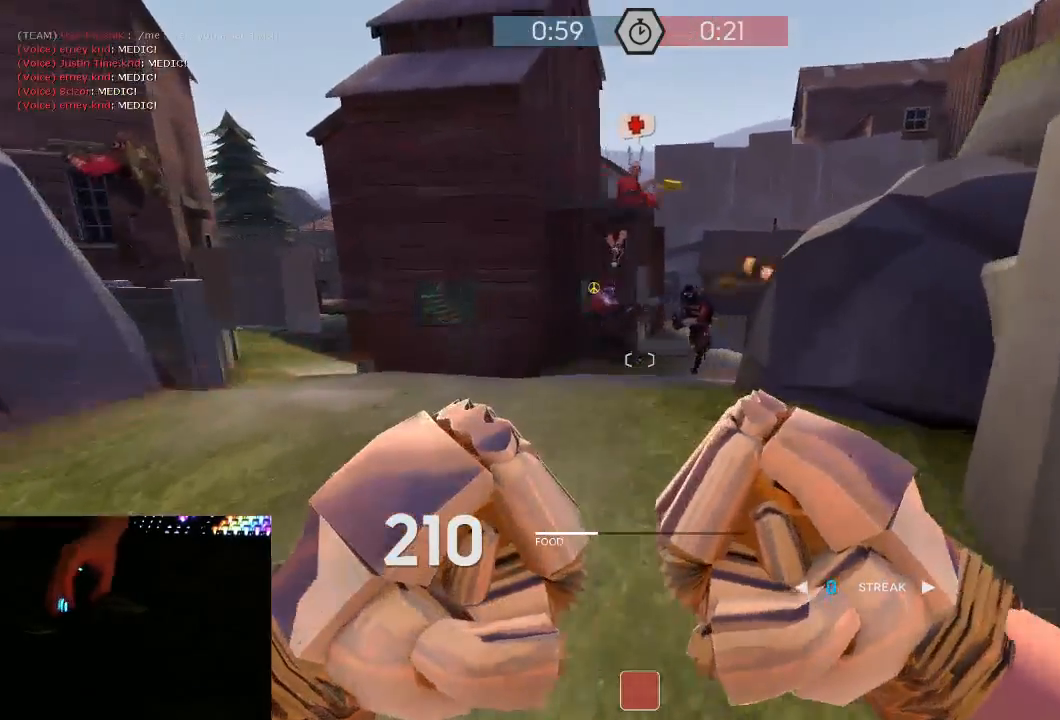
{"keys": ["w"], "mouse": [], "events": [[67, "d", "down"], [150, "d", "up"], [250, "a", "down"], [317, "a", "up"]]}
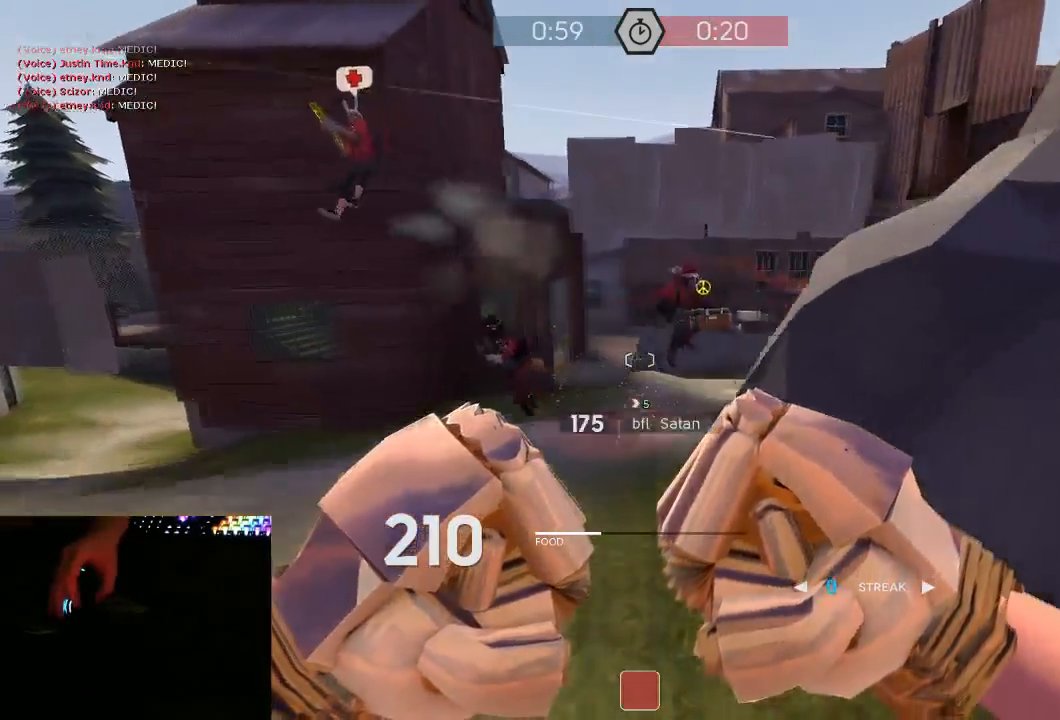
{"keys": ["d"], "mouse": ["right"], "events": [[67, "mouse_right", "down"], [100, "d", "down"], [100, "space", "down"], [167, "w", "up"], [250, "space", "up"], [383, "w", "down"], [500, "w", "up"]]}
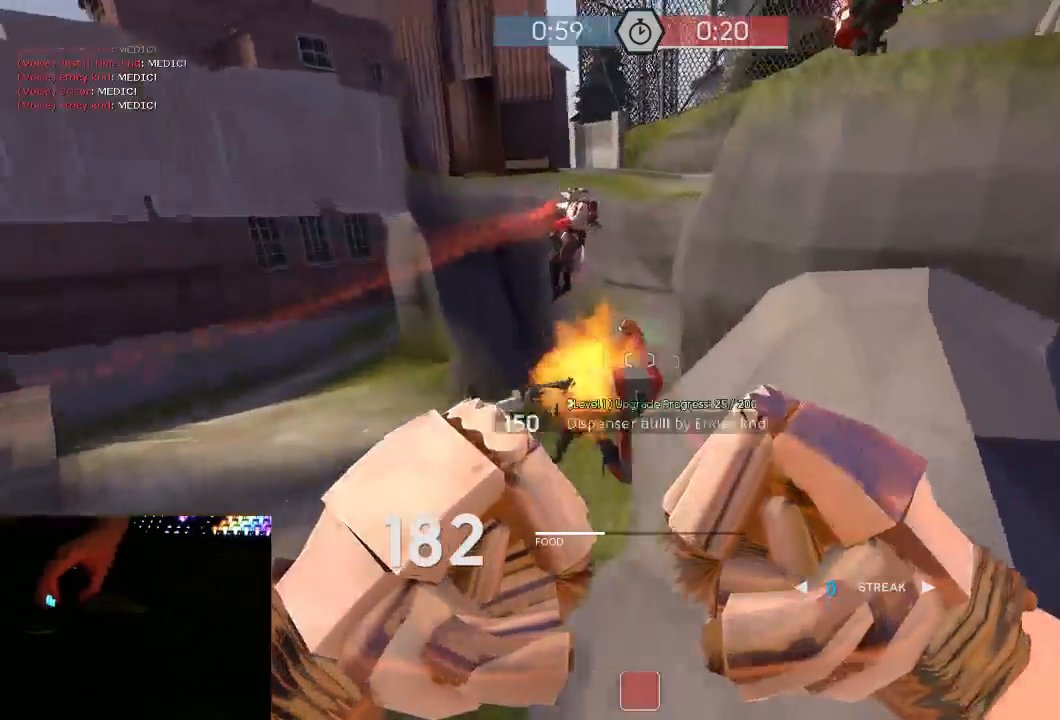
{"keys": ["1", "space", "w"], "mouse": ["right"], "events": [[67, "mouse_right", "up"], [67, "w", "down"], [100, "w", "up"], [167, "w", "down"], [200, "d", "up"], [450, "space", "down"], [483, "1", "down"], [483, "mouse_right", "down"]]}
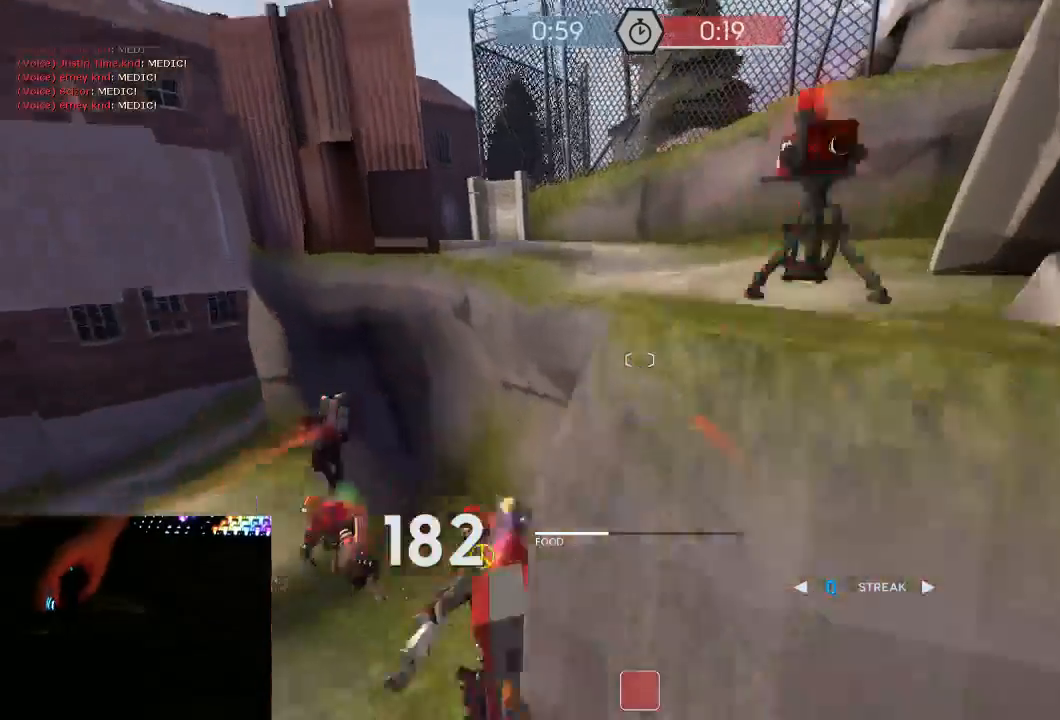
{"keys": ["a", "s"], "mouse": ["mb5"], "events": [[17, "d", "down"], [17, "w", "up"], [50, "1", "up"], [50, "space", "up"], [167, "s", "down"], [200, "d", "up"], [267, "a", "down"], [267, "mouse_right", "up"], [300, "mouse_mb5", "down"]]}
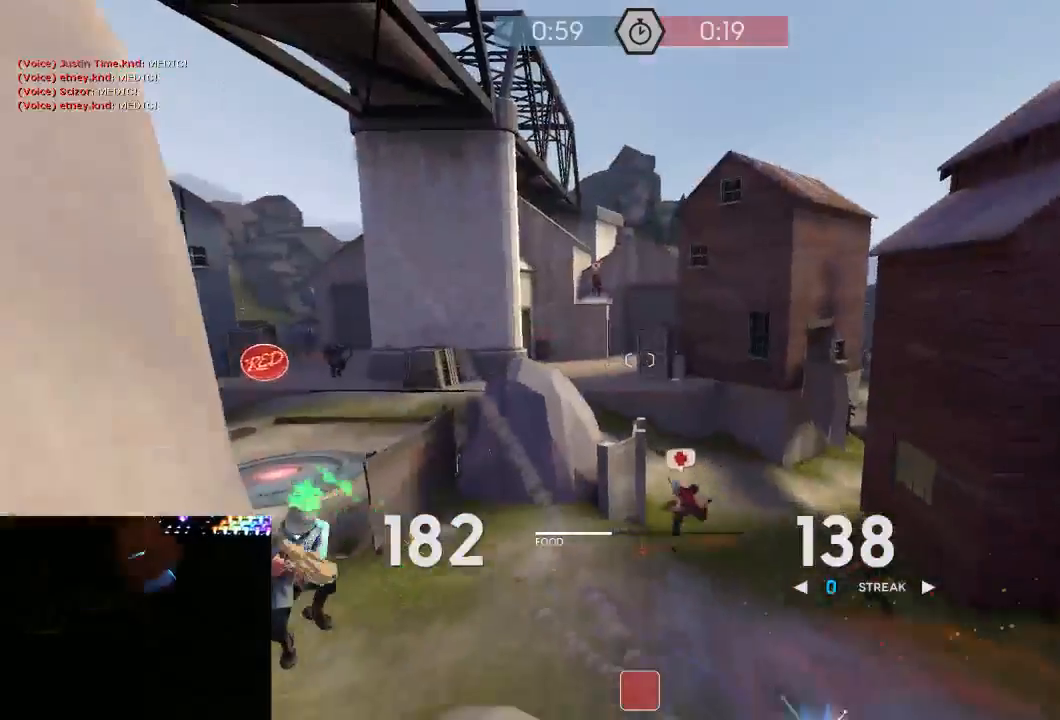
{"keys": ["w"], "mouse": ["left", "mb5"], "events": [[117, "d", "down"], [117, "mouse_left", "down"], [233, "a", "up"], [233, "s", "up"], [333, "w", "down"], [450, "d", "up"]]}
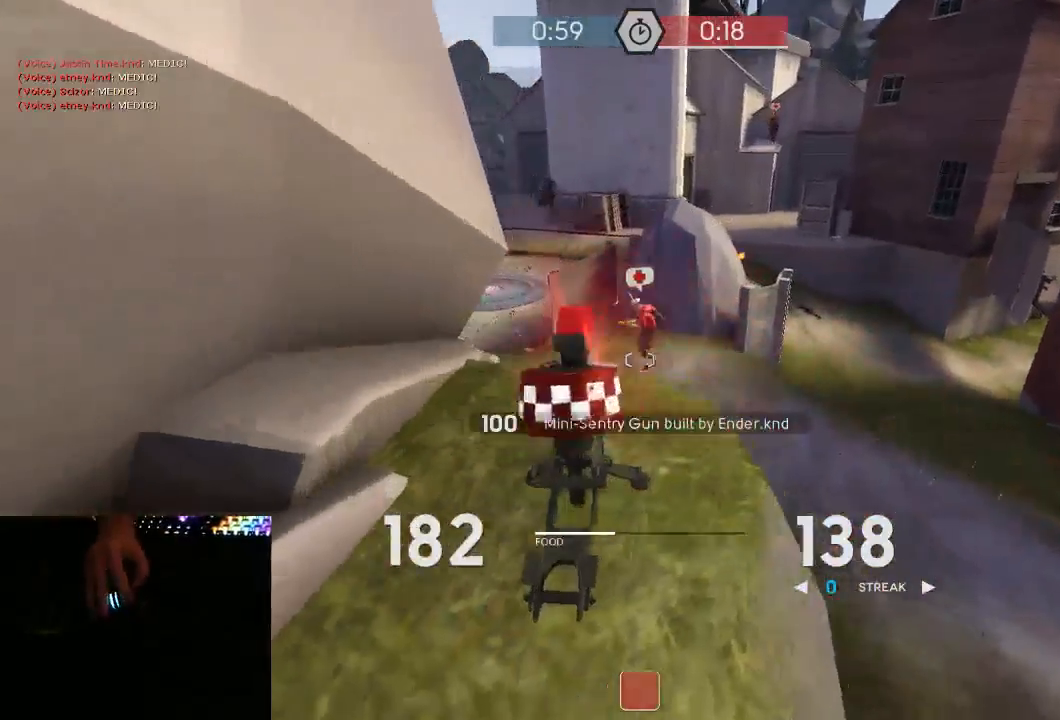
{"keys": ["w"], "mouse": ["left", "mb5"], "events": []}
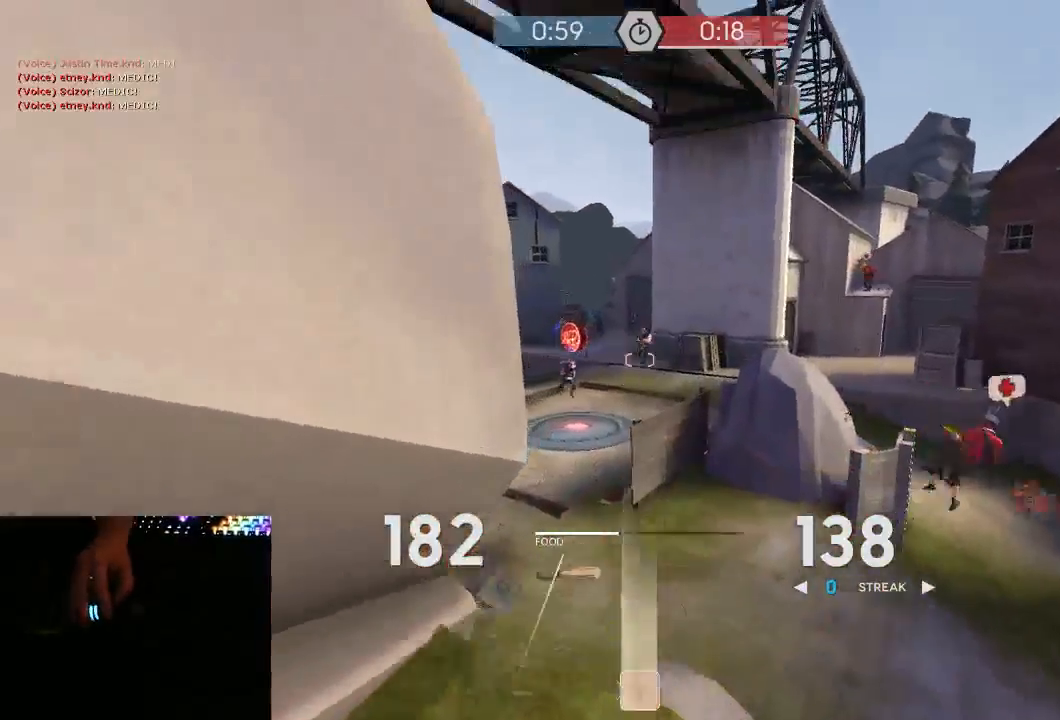
{"keys": ["s"], "mouse": ["left", "mb5"], "events": [[67, "a", "down"], [150, "a", "up"], [183, "d", "down"], [217, "w", "up"], [250, "a", "down"], [250, "d", "up"], [350, "s", "down"], [500, "a", "up"]]}
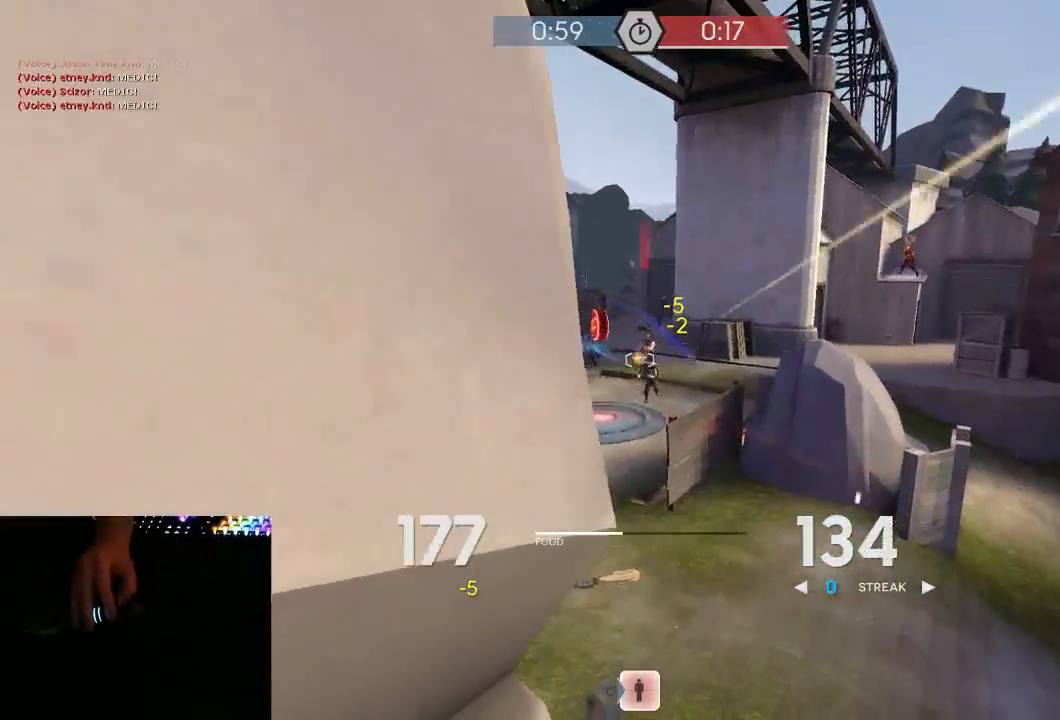
{"keys": ["s"], "mouse": [], "events": [[200, "a", "down"], [283, "a", "up"], [383, "mouse_left", "up"], [383, "mouse_mb5", "up"], [417, "a", "down"], [467, "a", "up"]]}
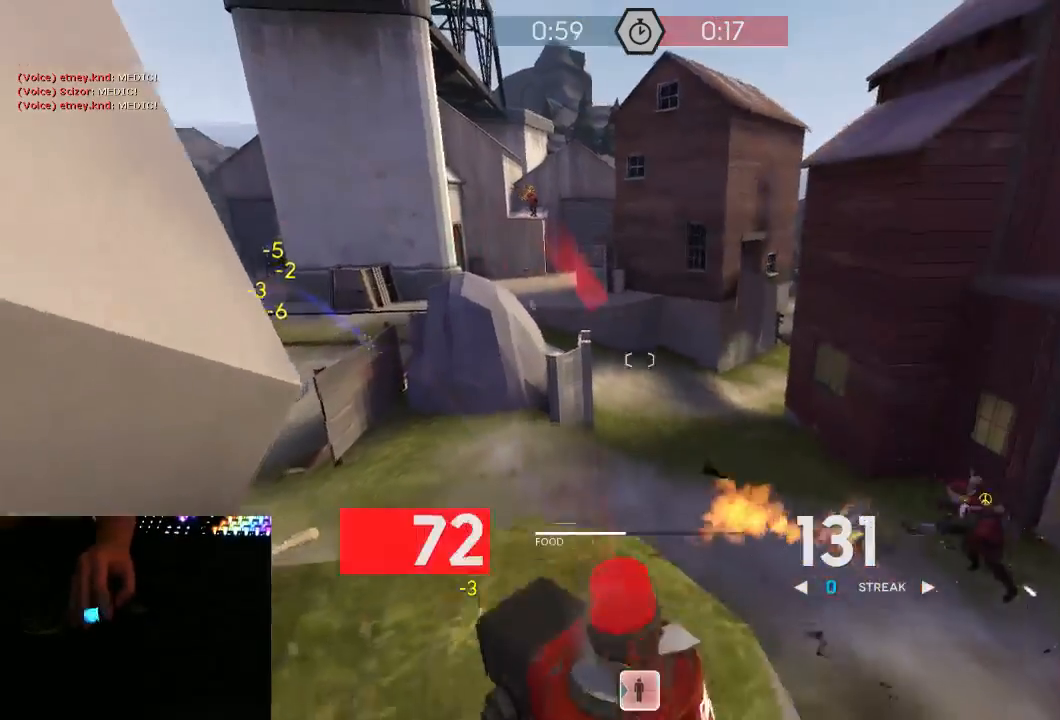
{"keys": ["a", "s"], "mouse": ["mb5"], "events": [[33, "d", "down"], [100, "d", "up"], [133, "space", "down"], [200, "1", "down"], [200, "mouse_mb5", "down"], [233, "space", "up"], [267, "1", "up"], [483, "a", "down"]]}
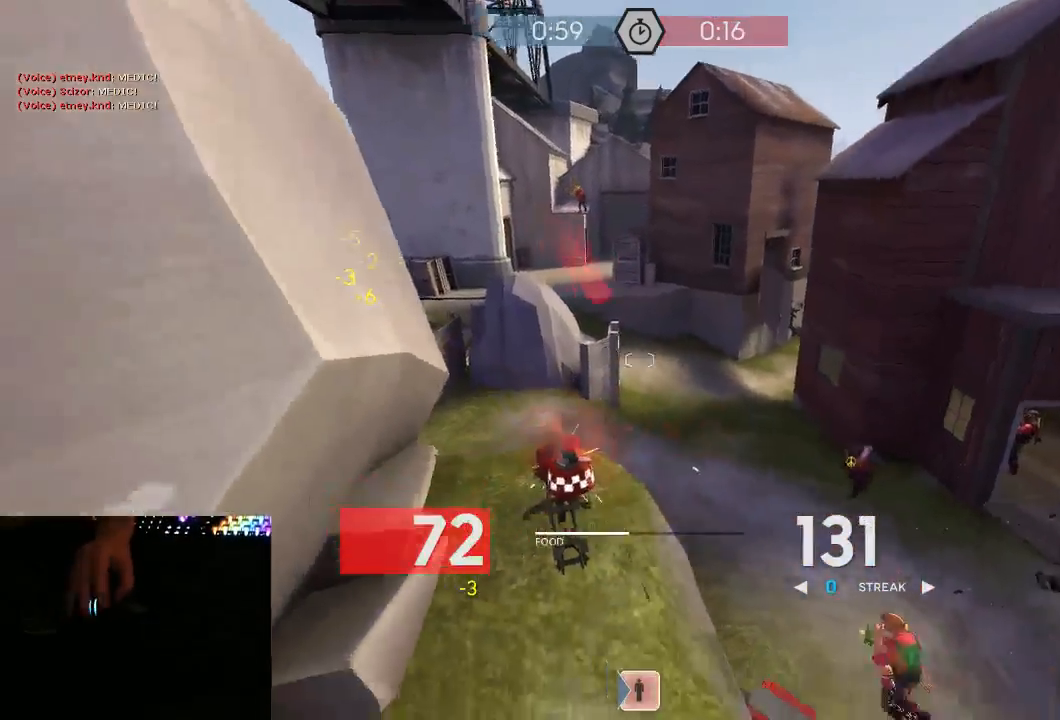
{"keys": ["w"], "mouse": ["left", "mb5"], "events": [[50, "a", "up"], [150, "d", "down"], [333, "a", "down"], [367, "d", "up"], [367, "s", "up"], [467, "mouse_left", "down"], [467, "w", "down"], [500, "a", "up"]]}
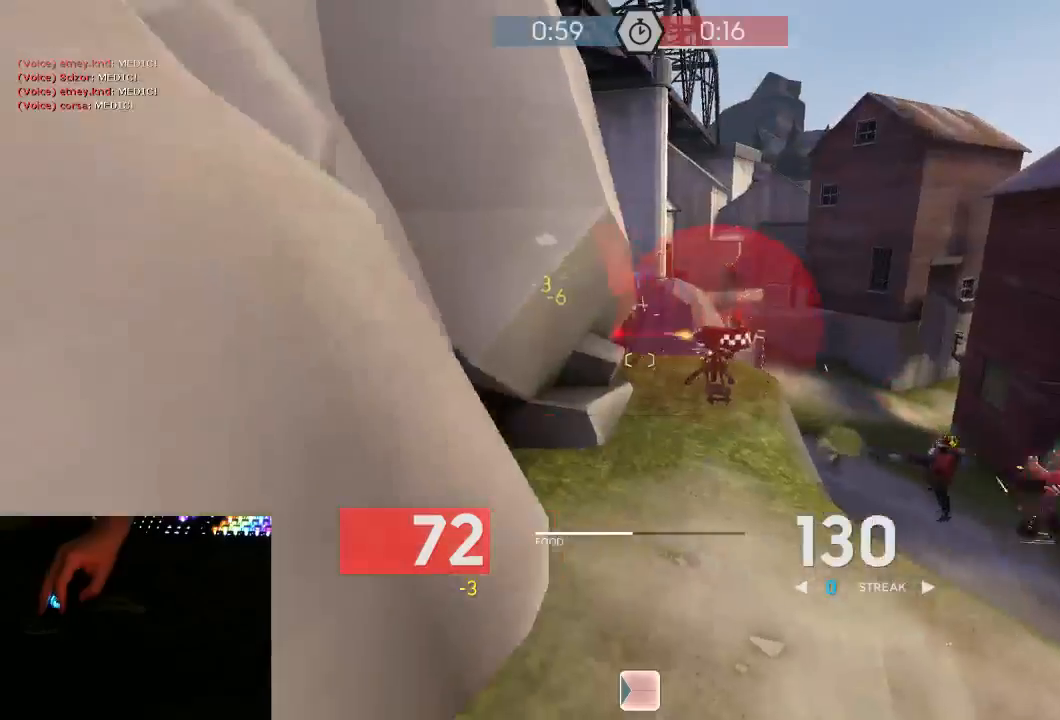
{"keys": ["d", "w"], "mouse": ["left", "mb5"], "events": [[183, "d", "down"]]}
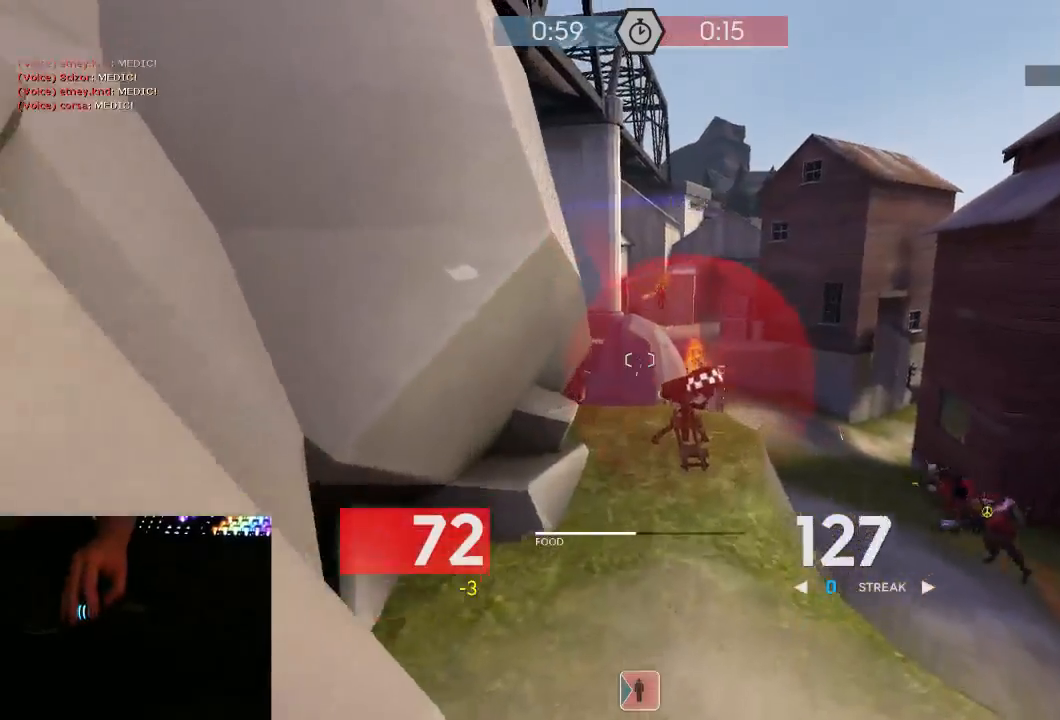
{"keys": ["d", "w"], "mouse": ["left", "mb5"], "events": [[383, "d", "up"], [500, "d", "down"]]}